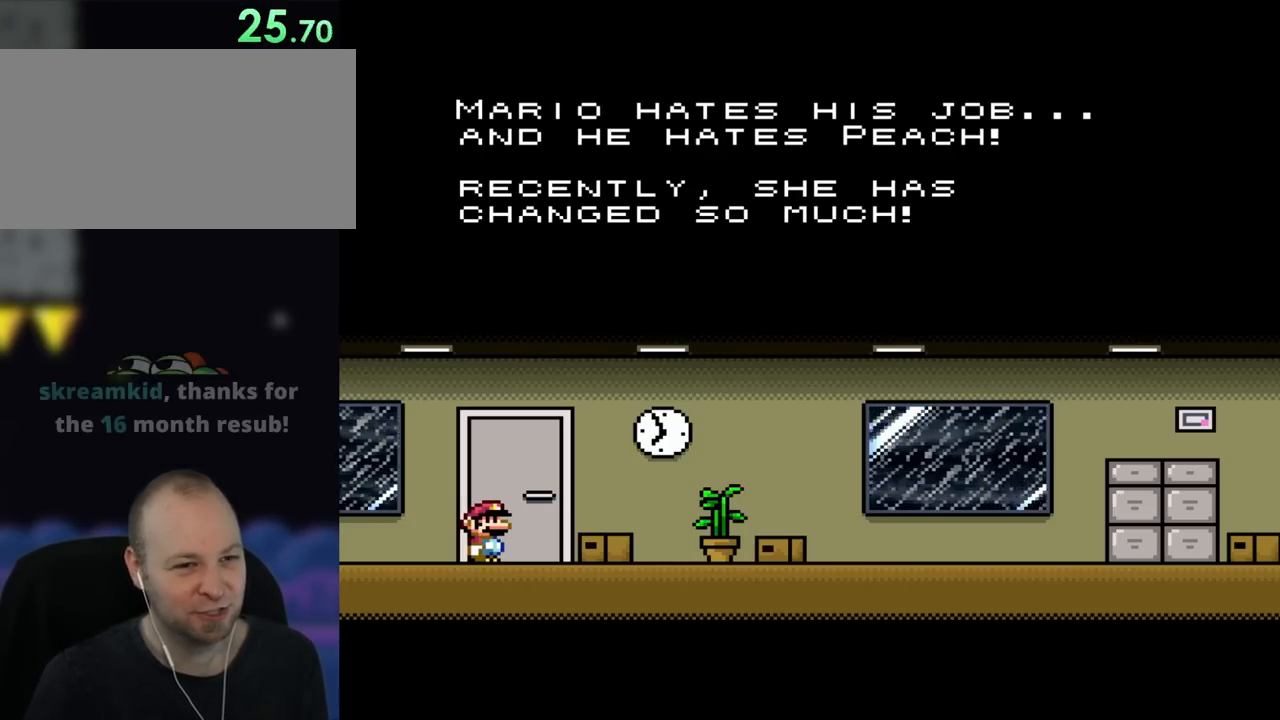
Gameplay with a controller (Nintendo layout); each line is a JSON object with the inputs held at the frame after it. "events" lists button and stick changes between this image and that frame as [ms after this image, input, new state], when the widget could be followed in between. Not read: L1 L3 R3.
{"buttons": ["Y", "DPAD_RIGHT"], "events": [[150, "DPAD_RIGHT", "down"], [350, "Y", "down"]]}
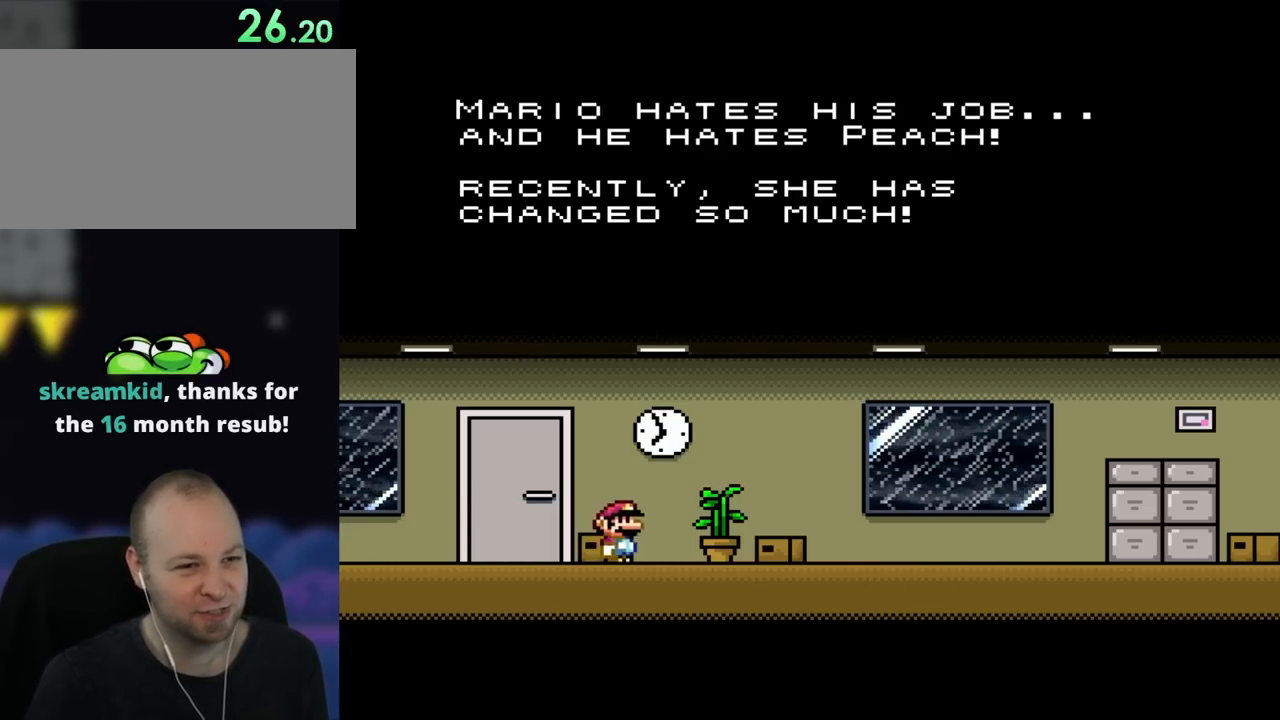
{"buttons": ["Y", "DPAD_RIGHT"], "events": []}
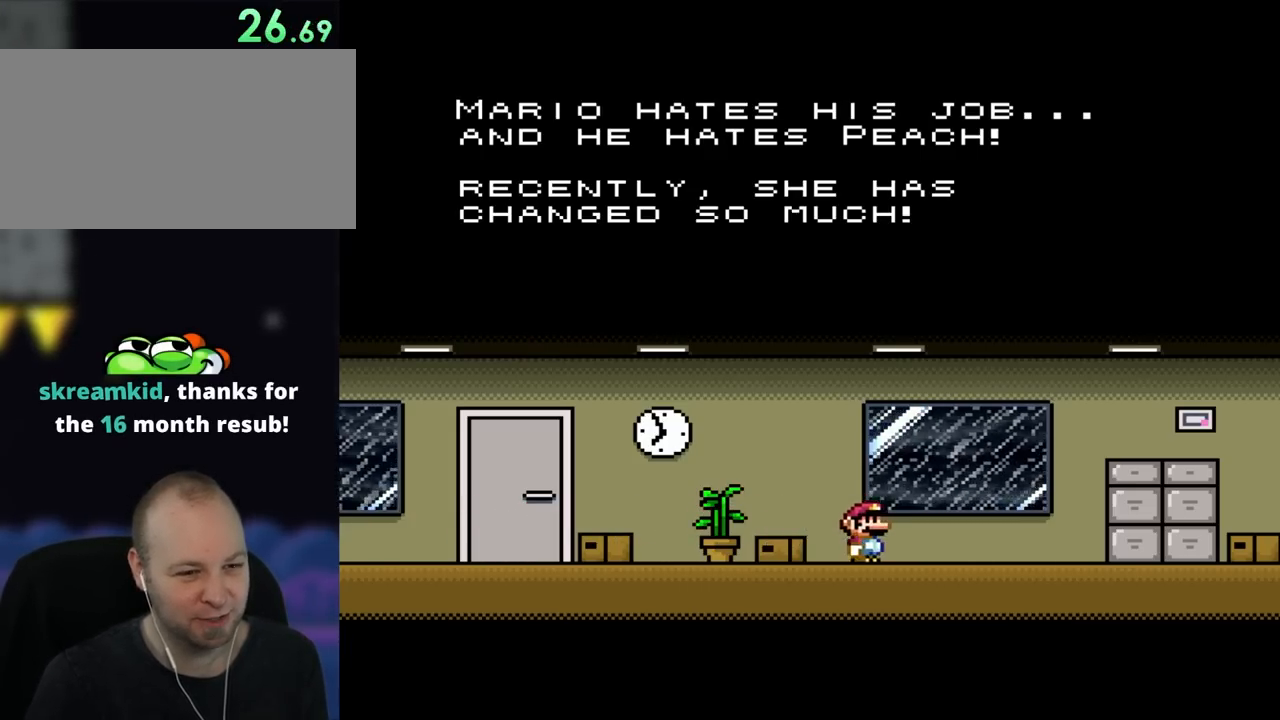
{"buttons": ["Y", "DPAD_RIGHT"], "events": []}
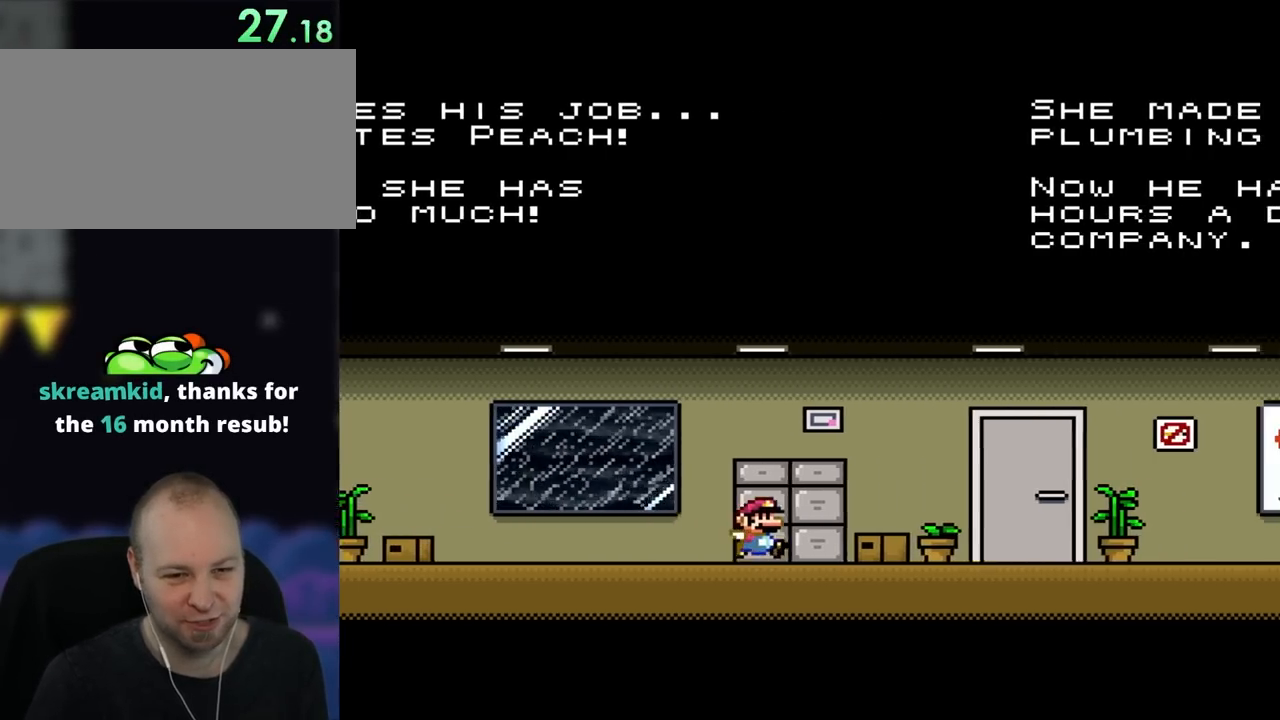
{"buttons": ["Y"], "events": [[183, "DPAD_RIGHT", "up"]]}
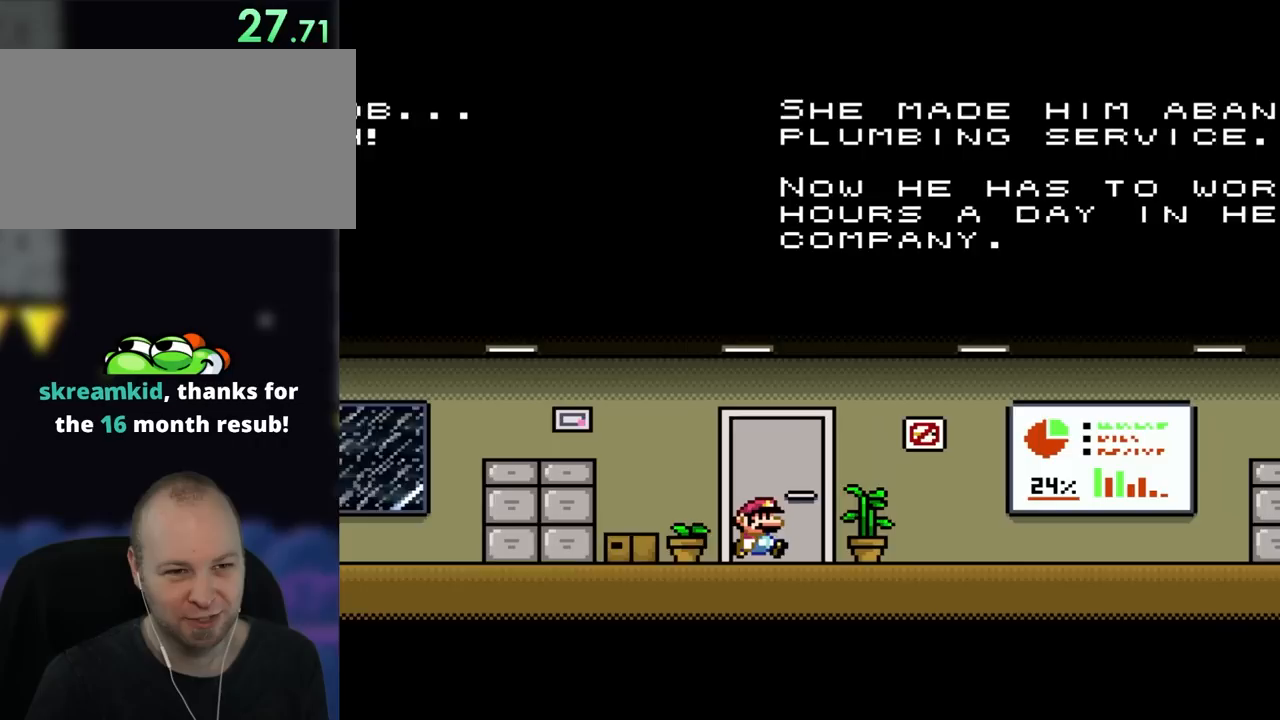
{"buttons": ["Y", "DPAD_RIGHT"], "events": [[350, "DPAD_RIGHT", "down"]]}
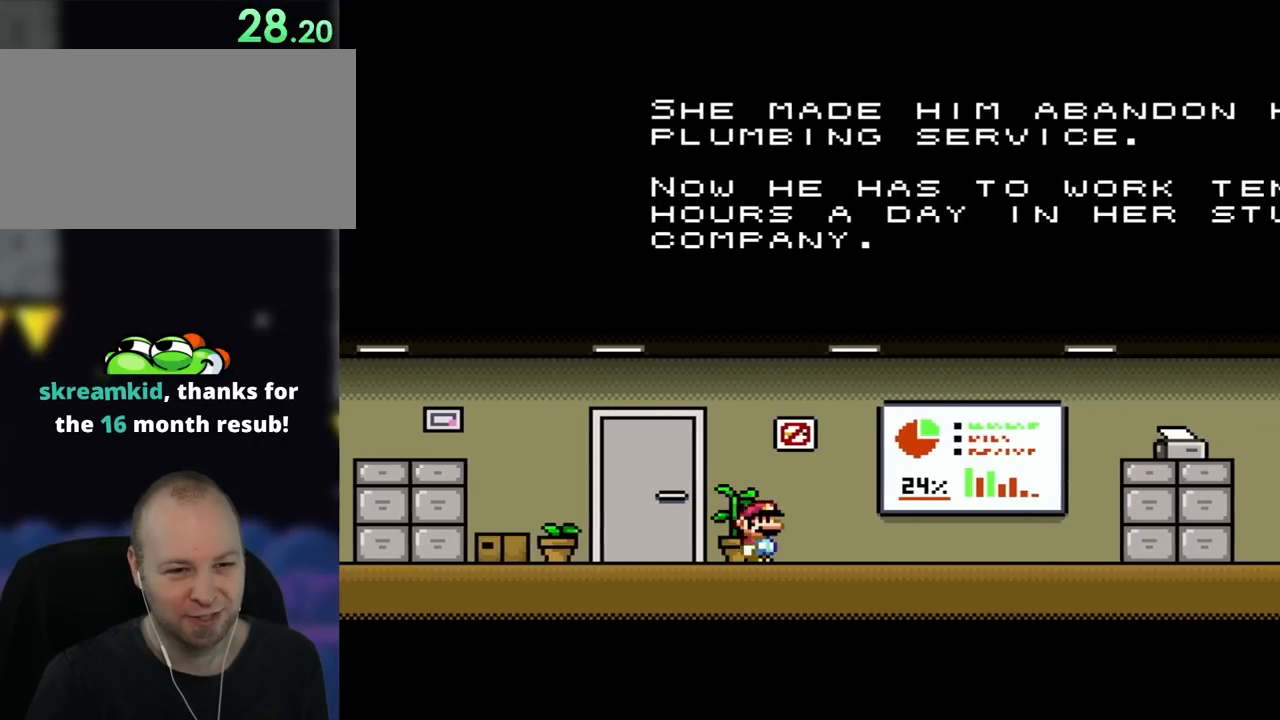
{"buttons": ["Y"], "events": [[117, "DPAD_RIGHT", "up"]]}
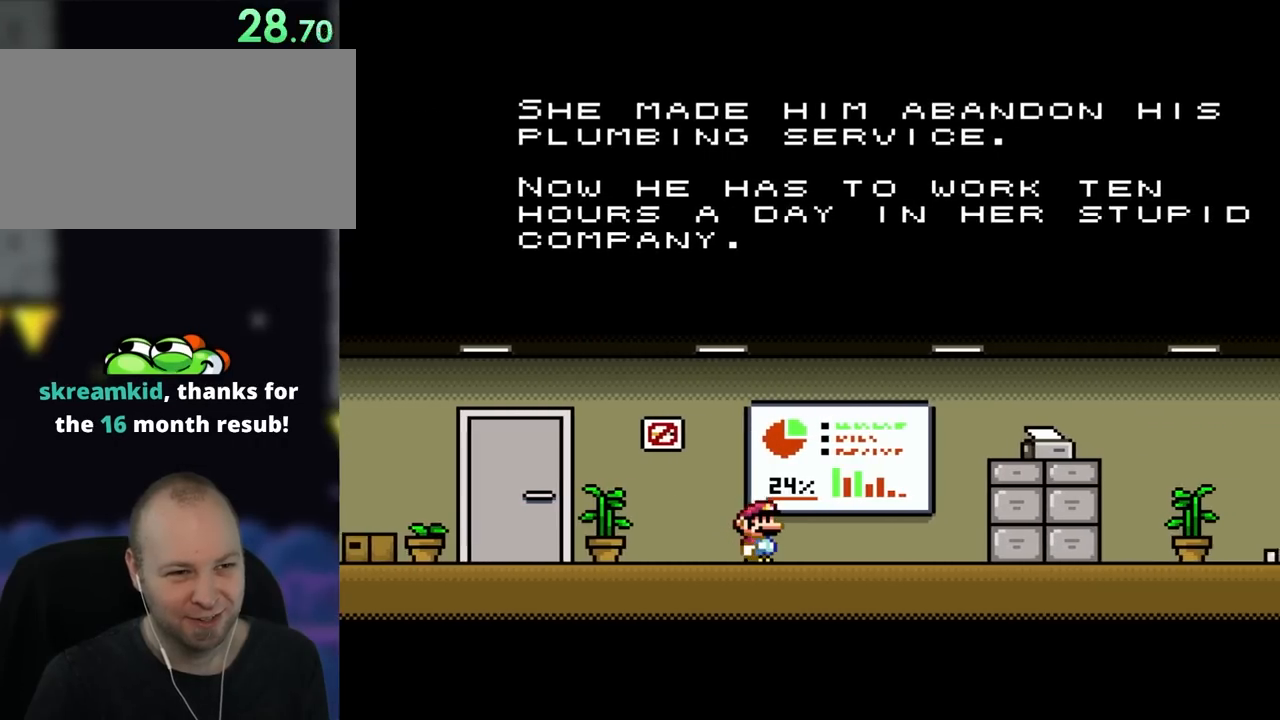
{"buttons": ["Y"], "events": [[83, "DPAD_RIGHT", "down"], [233, "DPAD_RIGHT", "up"]]}
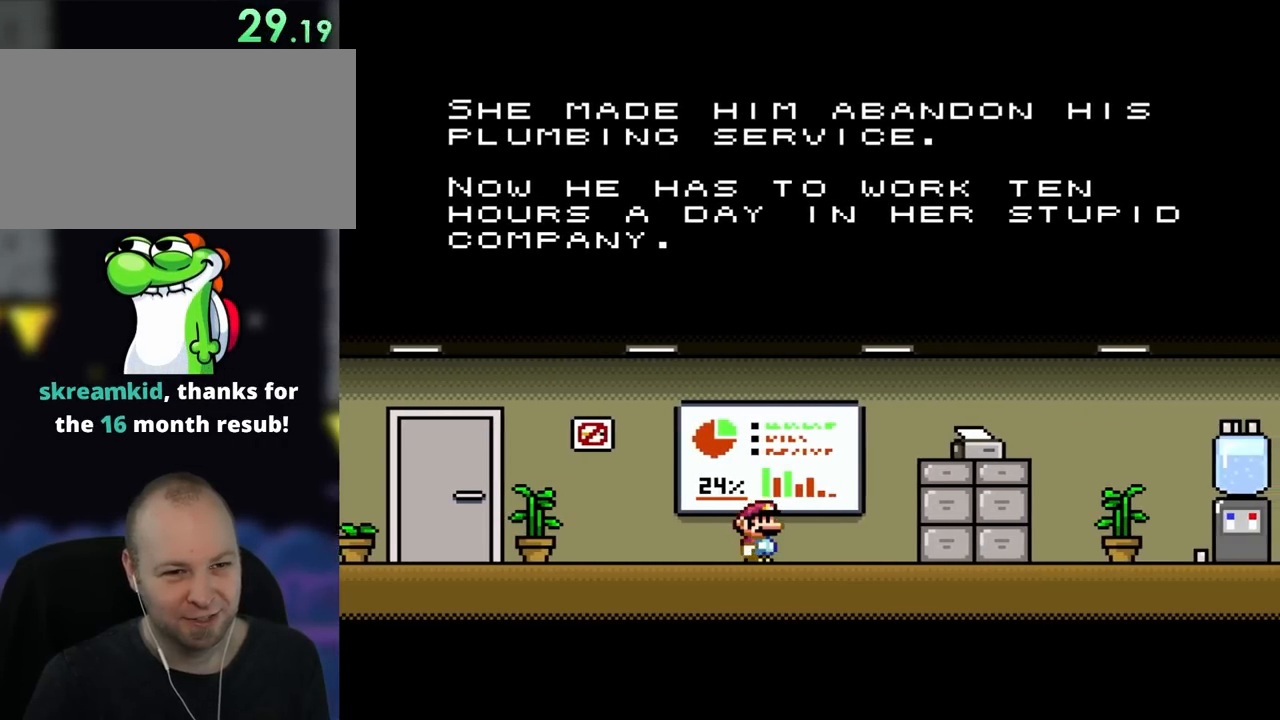
{"buttons": ["Y"], "events": [[83, "DPAD_RIGHT", "down"], [200, "DPAD_RIGHT", "up"]]}
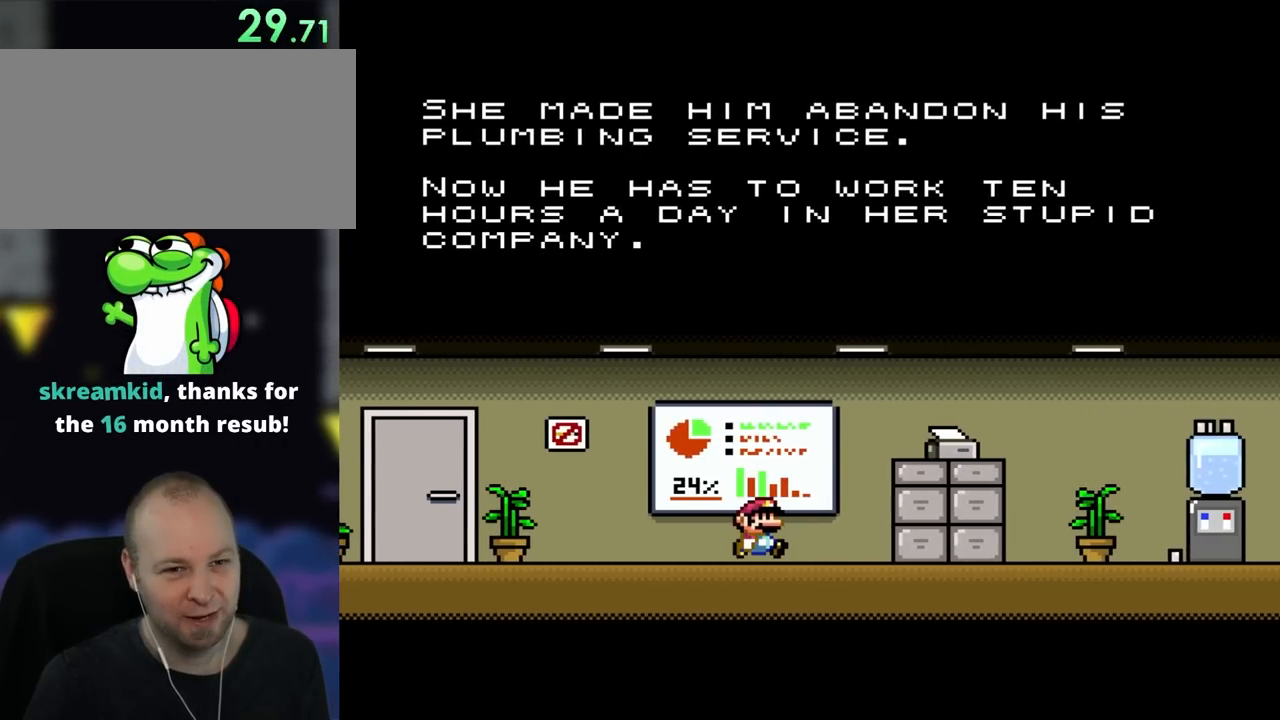
{"buttons": ["Y"], "events": [[117, "DPAD_RIGHT", "down"], [233, "DPAD_RIGHT", "up"]]}
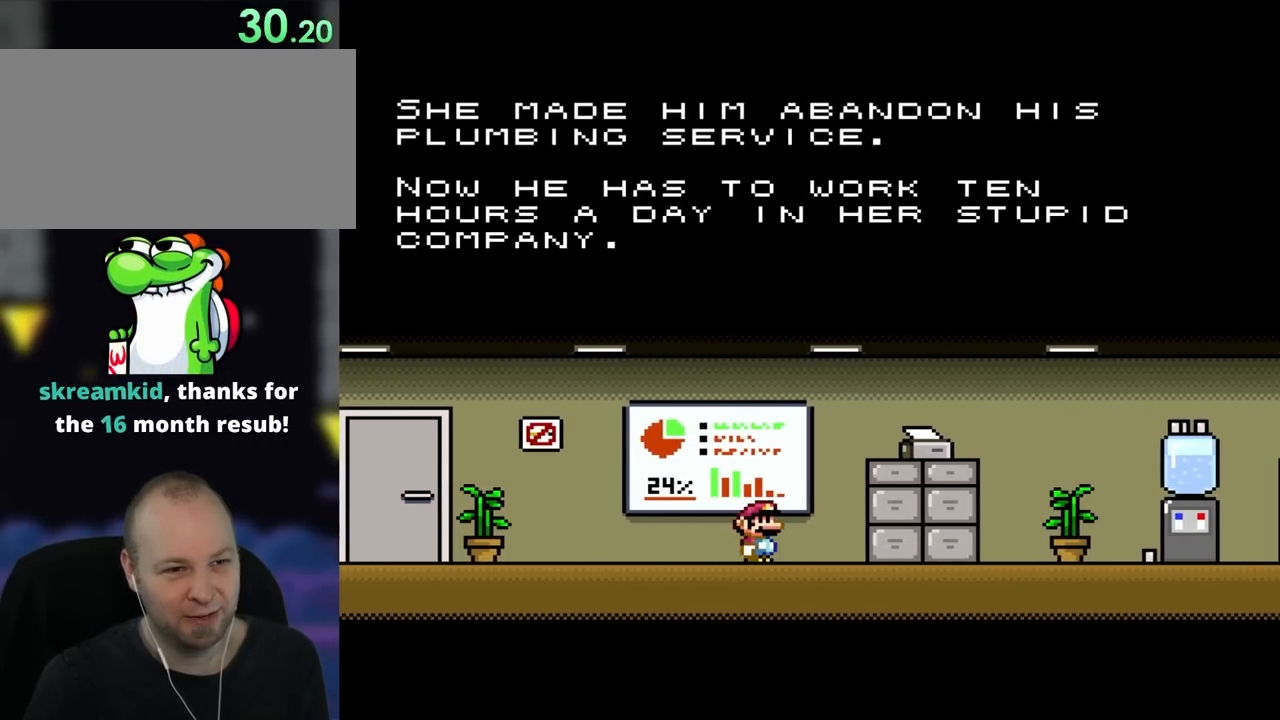
{"buttons": ["Y"], "events": []}